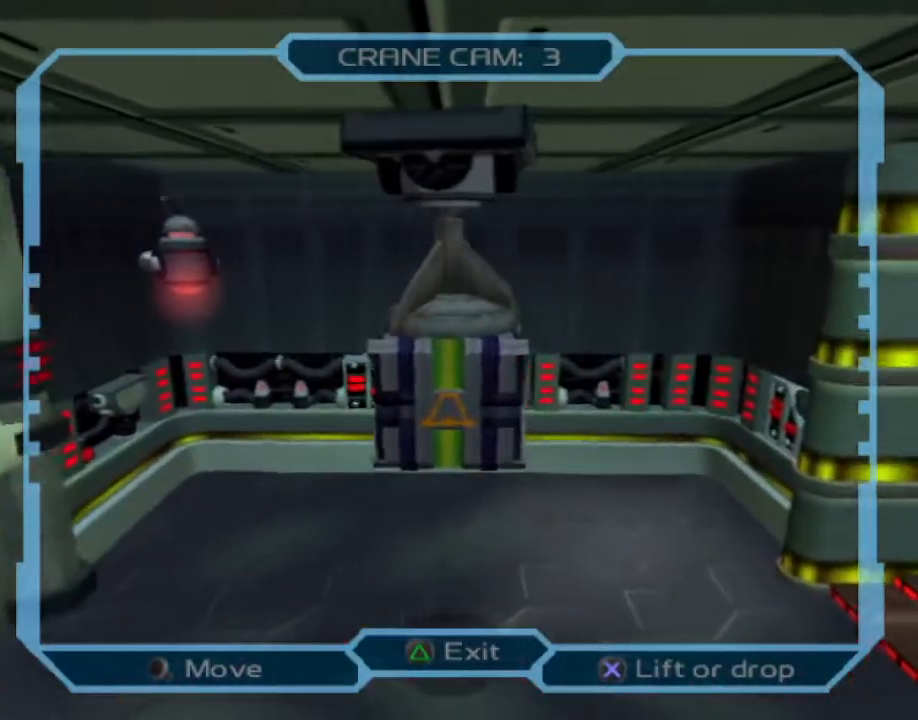
Gameplay with a controller (PlayStation layout); each line is a JSON object with the inputs held at the frame after it. "events" lists button and stick changes between this image and that frame as [ms after this image, input, new state], when the widget could be followed in between. Not read: L3 R3.
{"buttons": ["DPAD_LEFT"], "left_stick": "center", "right_stick": "center", "events": []}
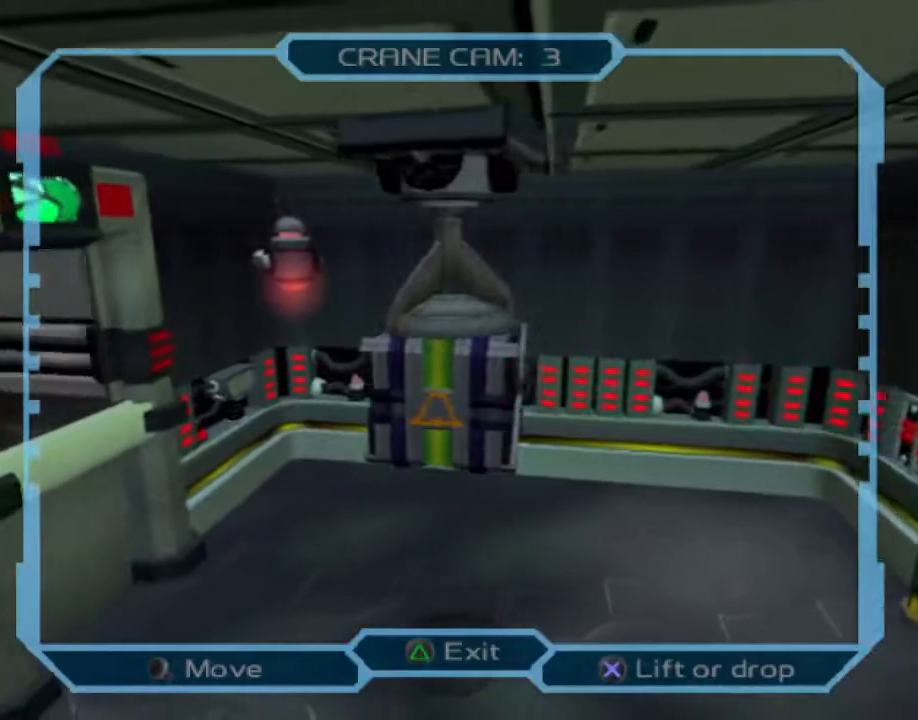
{"buttons": ["DPAD_UP", "DPAD_LEFT"], "left_stick": "center", "right_stick": "center", "events": [[233, "DPAD_UP", "down"]]}
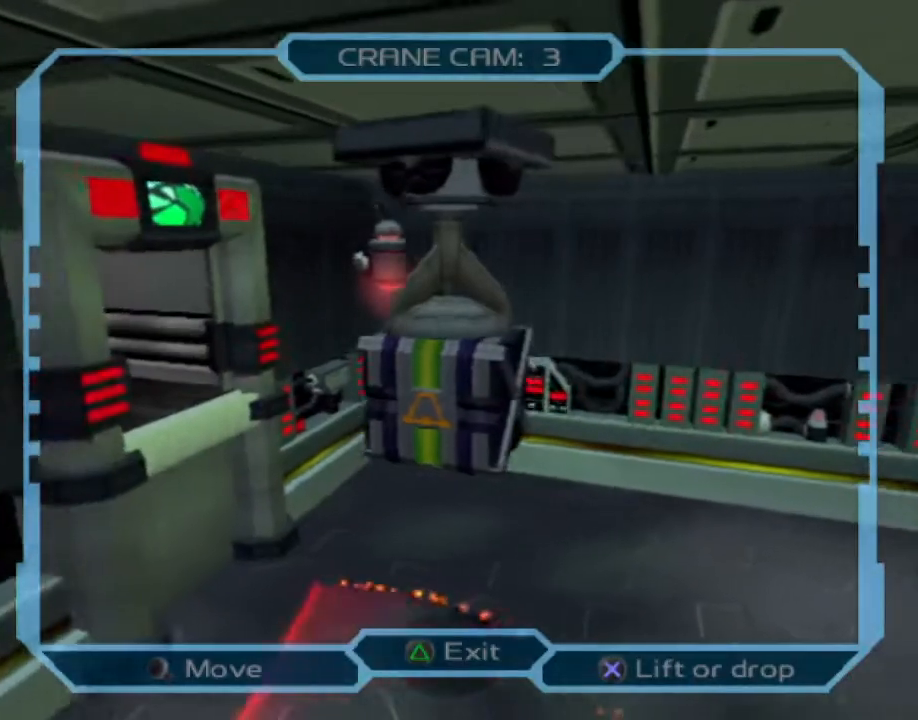
{"buttons": ["CROSS"], "left_stick": "center", "right_stick": "center", "events": [[433, "CROSS", "down"], [433, "DPAD_LEFT", "up"], [433, "DPAD_UP", "up"]]}
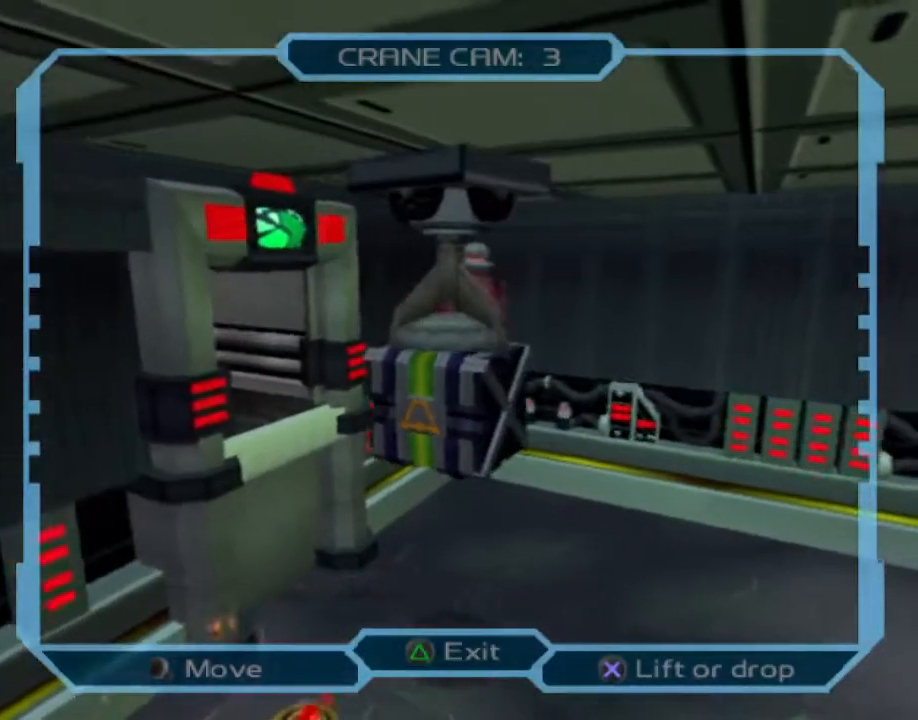
{"buttons": ["R2"], "left_stick": "left", "right_stick": "center", "events": [[17, "CROSS", "up"], [117, "TRIANGLE", "down"], [183, "R2", "down"], [183, "left_stick", "left"], [200, "TRIANGLE", "up"]]}
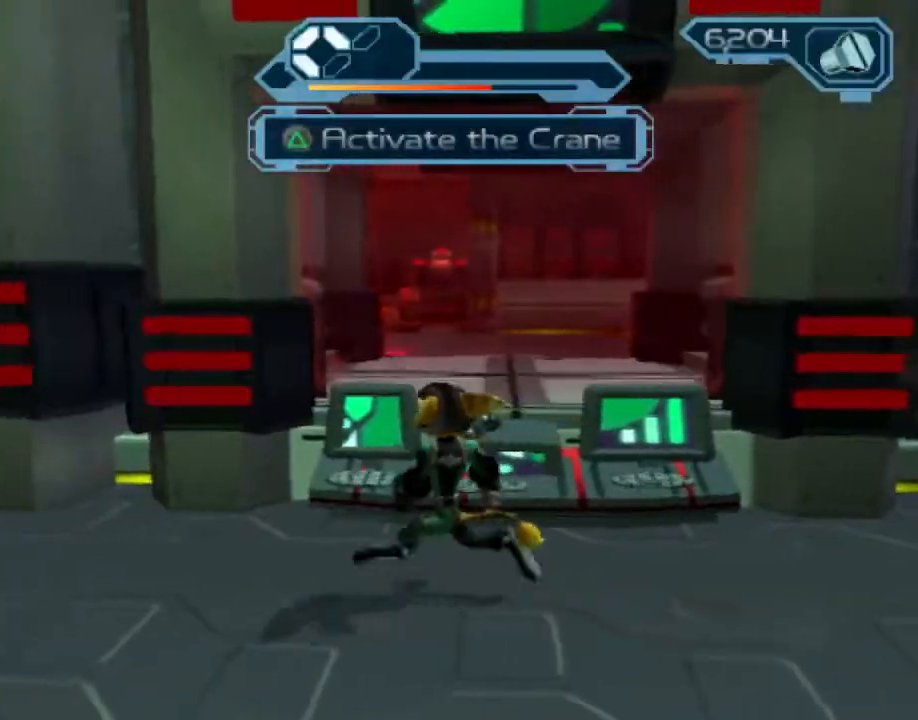
{"buttons": ["R2"], "left_stick": "down-left", "right_stick": "center", "events": [[267, "left_stick", "down-left"]]}
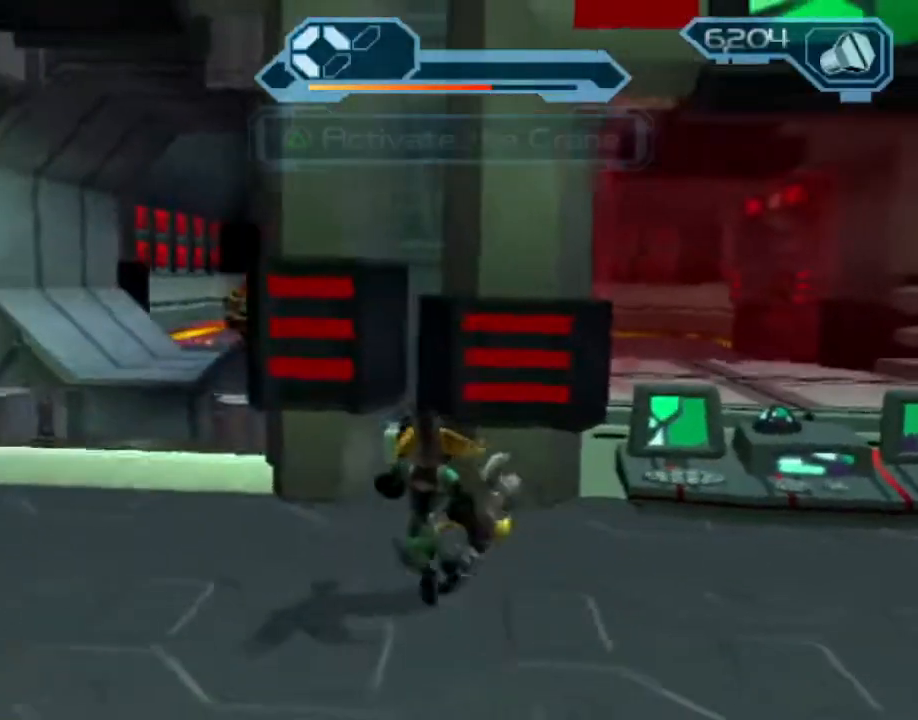
{"buttons": ["R2"], "left_stick": "up-left", "right_stick": "center", "events": [[200, "TRIANGLE", "down"], [200, "left_stick", "center"], [317, "left_stick", "up"], [400, "TRIANGLE", "up"], [500, "left_stick", "up-left"]]}
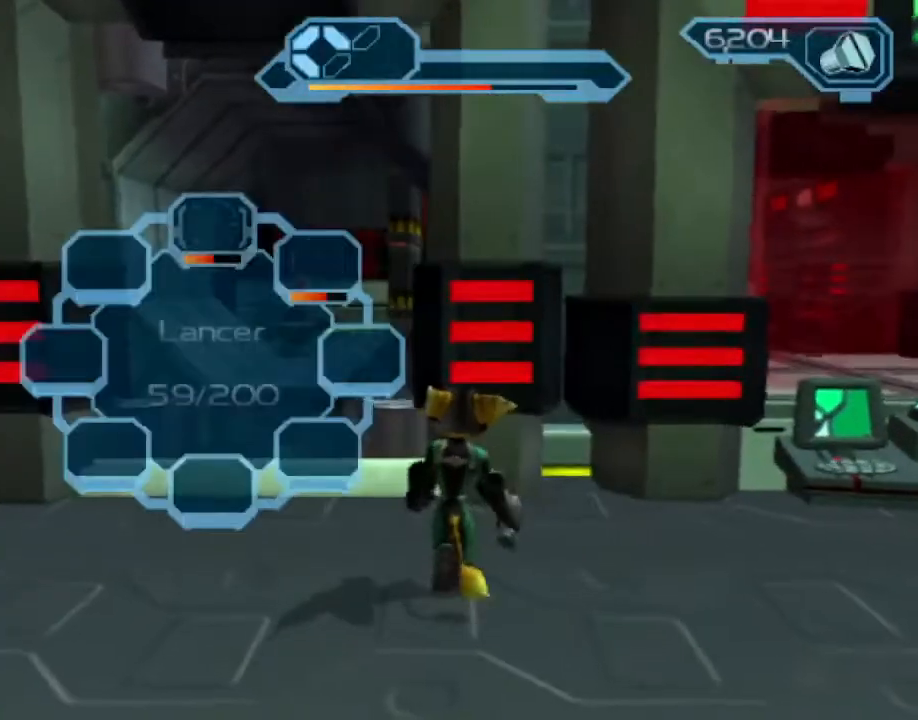
{"buttons": [], "left_stick": "up", "right_stick": "center", "events": [[83, "R2", "up"], [400, "CROSS", "down"], [467, "left_stick", "up"], [500, "CROSS", "up"]]}
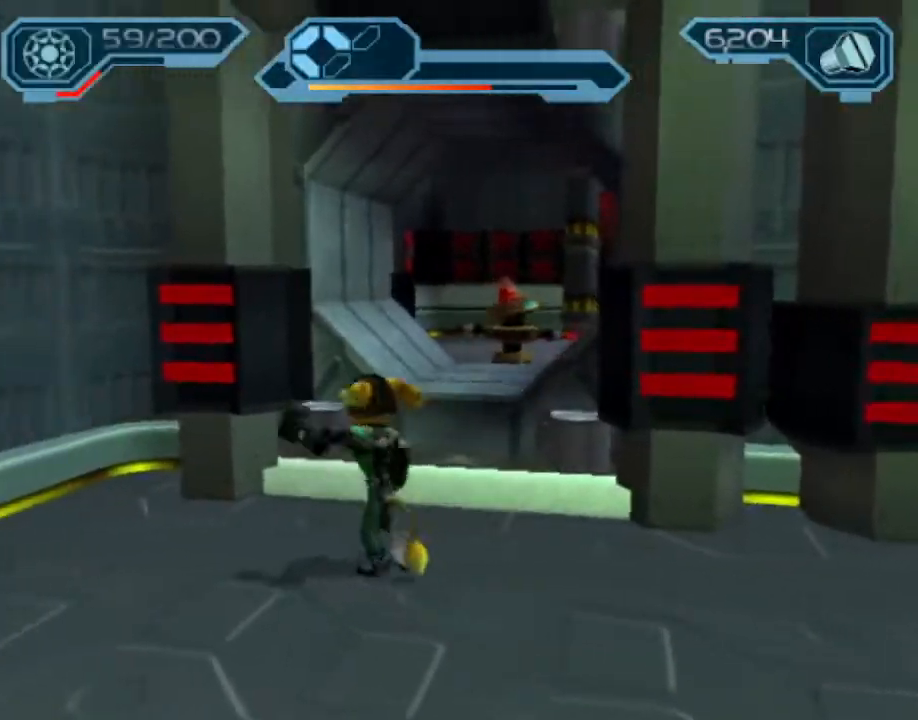
{"buttons": ["R2"], "left_stick": "up-right", "right_stick": "center", "events": [[17, "right_stick", "down-left"], [67, "left_stick", "up-right"], [267, "right_stick", "center"], [350, "R2", "down"]]}
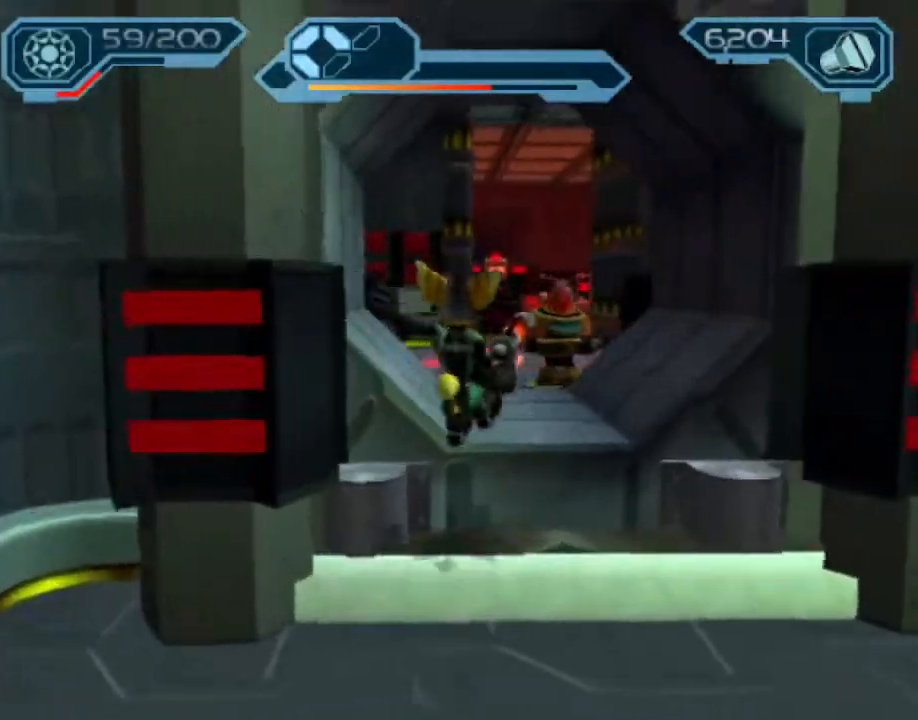
{"buttons": ["CIRCLE"], "left_stick": "up-right", "right_stick": "center", "events": [[100, "CIRCLE", "down"], [200, "R2", "up"]]}
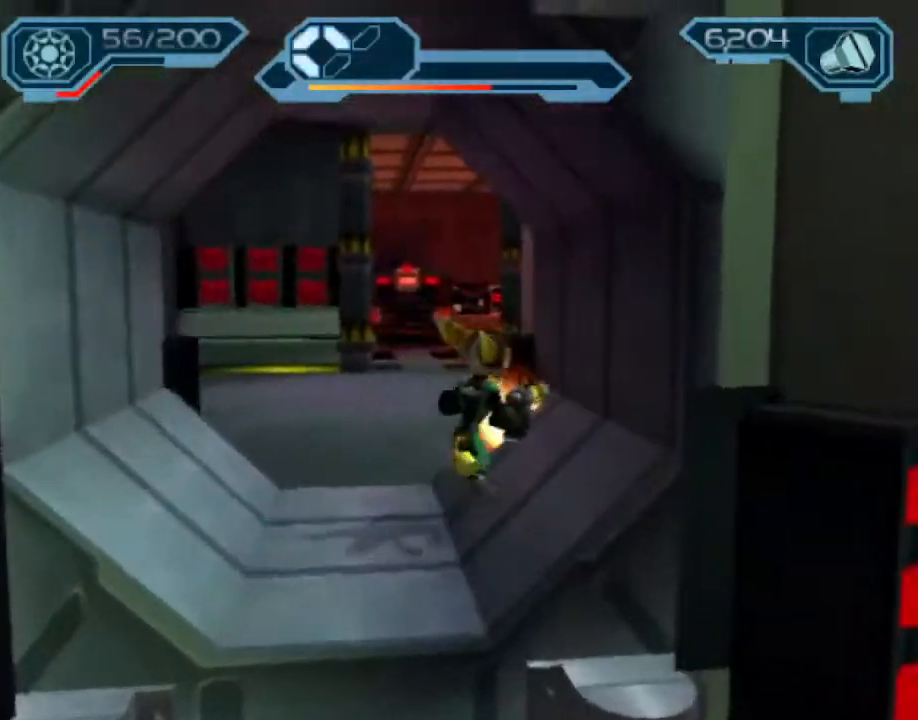
{"buttons": ["CIRCLE"], "left_stick": "up-right", "right_stick": "center", "events": []}
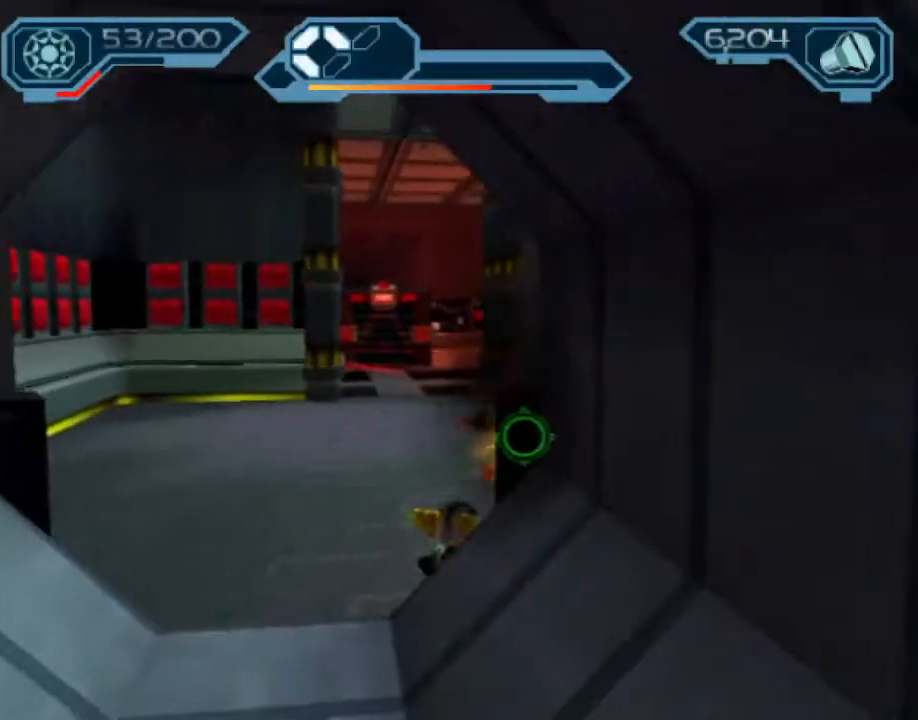
{"buttons": ["CIRCLE"], "left_stick": "up-left", "right_stick": "center", "events": [[150, "CROSS", "down"], [150, "left_stick", "up"], [200, "CROSS", "up"], [350, "left_stick", "up-left"]]}
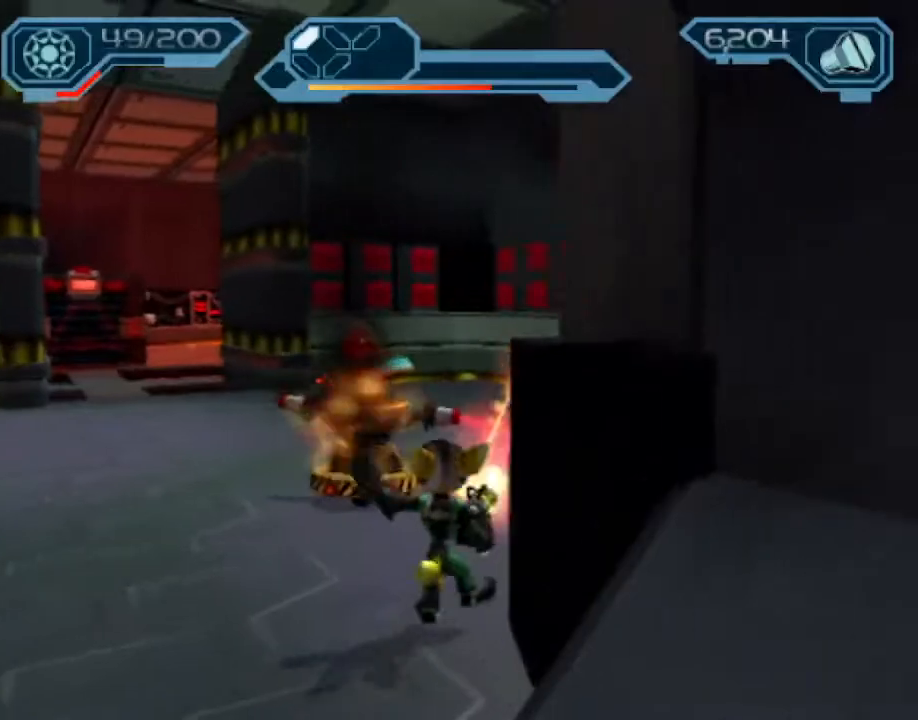
{"buttons": ["CIRCLE"], "left_stick": "up-left", "right_stick": "center", "events": []}
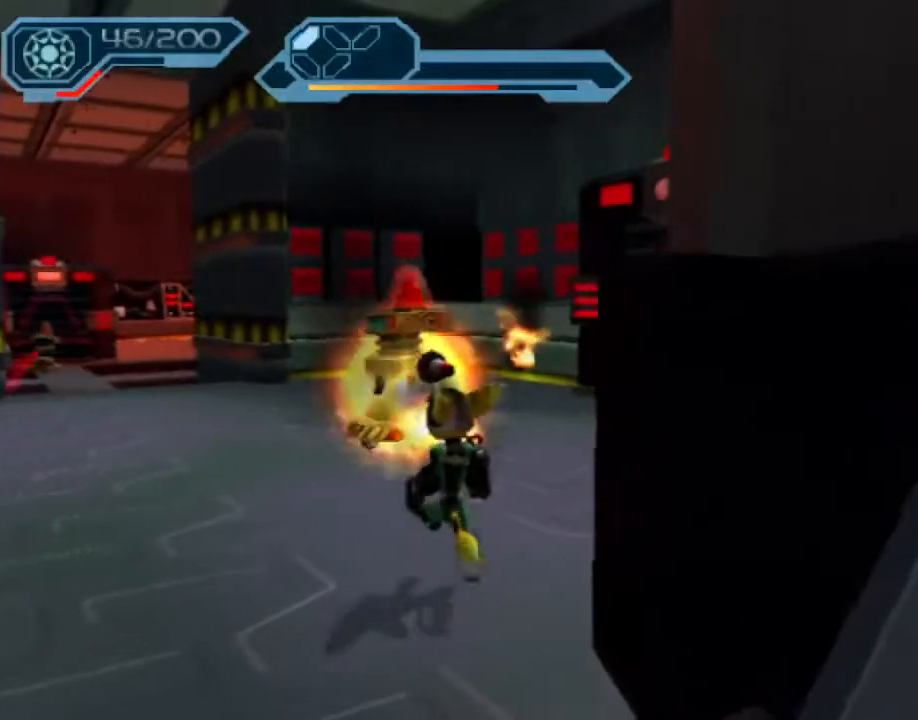
{"buttons": [], "left_stick": "up-left", "right_stick": "center", "events": [[200, "CIRCLE", "up"], [250, "CROSS", "down"], [400, "CROSS", "up"]]}
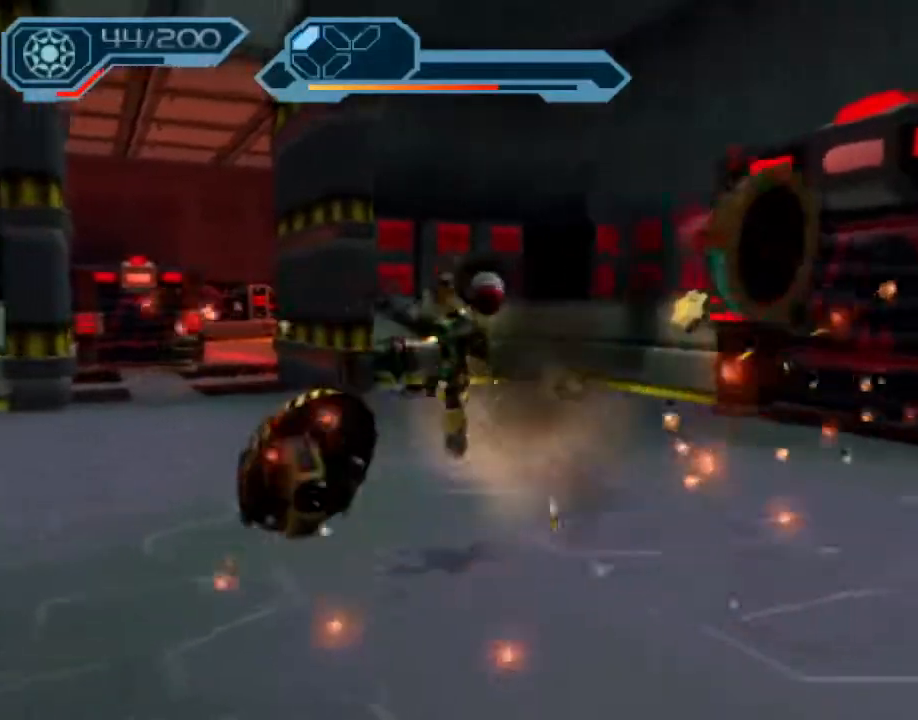
{"buttons": [], "left_stick": "up-right", "right_stick": "center", "events": [[150, "right_stick", "right"], [200, "left_stick", "center"], [250, "right_stick", "center"], [317, "TRIANGLE", "down"], [350, "left_stick", "up-right"], [450, "TRIANGLE", "up"]]}
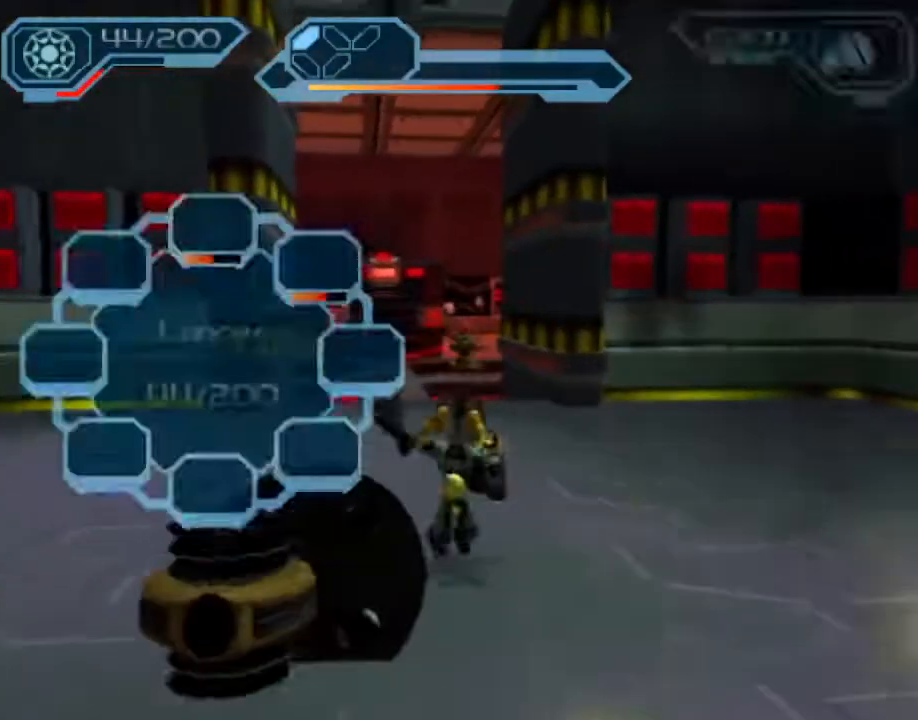
{"buttons": ["TRIANGLE"], "left_stick": "center", "right_stick": "center", "events": [[200, "left_stick", "up"], [467, "TRIANGLE", "down"], [467, "left_stick", "center"]]}
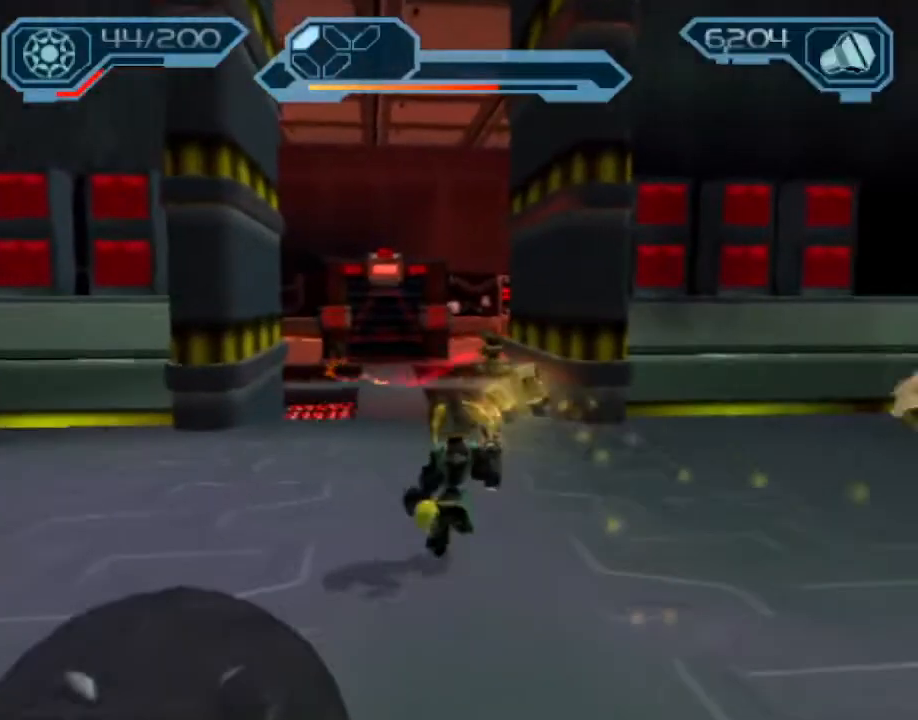
{"buttons": ["R2"], "left_stick": "up", "right_stick": "center", "events": [[67, "left_stick", "up-right"], [183, "TRIANGLE", "up"], [367, "left_stick", "up"], [417, "R2", "down"]]}
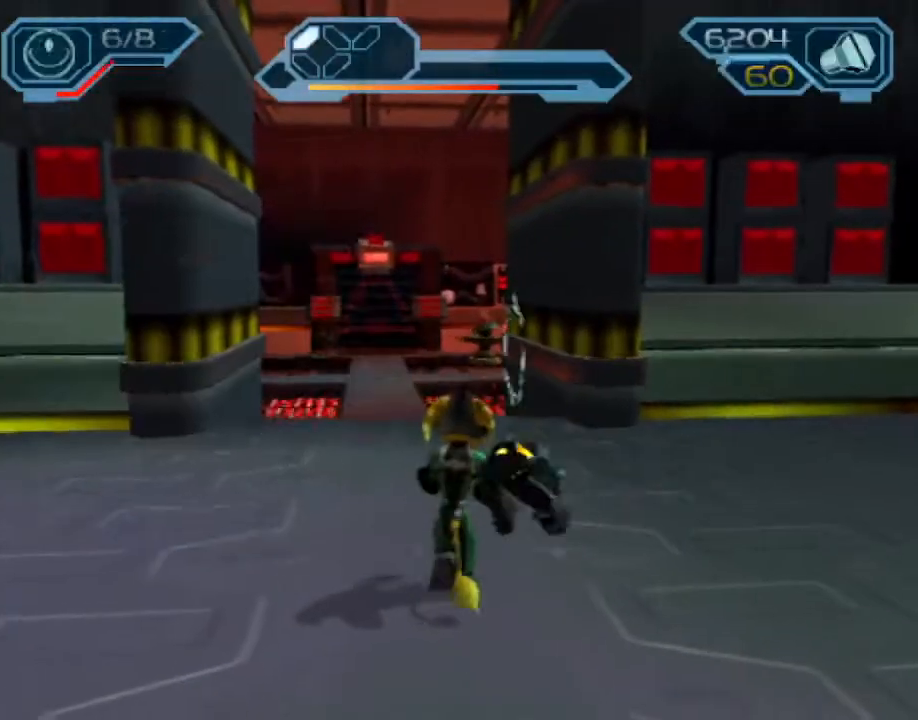
{"buttons": [], "left_stick": "up", "right_stick": "center", "events": [[150, "R2", "up"], [333, "CROSS", "down"], [467, "CROSS", "up"]]}
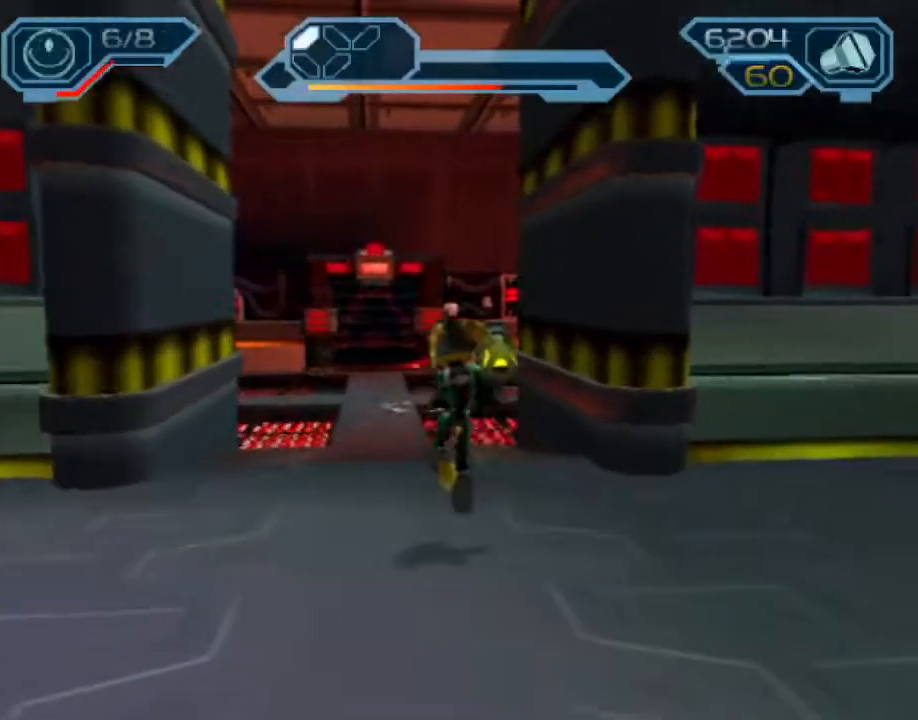
{"buttons": [], "left_stick": "up", "right_stick": "center", "events": [[83, "CIRCLE", "down"], [150, "CIRCLE", "up"]]}
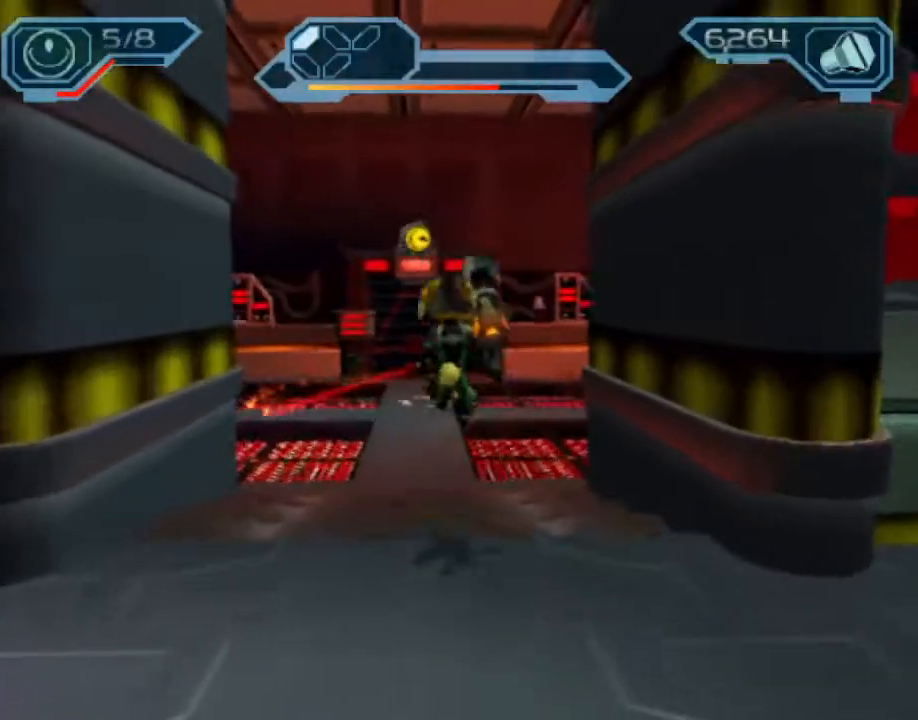
{"buttons": ["TRIANGLE"], "left_stick": "up", "right_stick": "center", "events": [[33, "CROSS", "down"], [67, "R1", "down"], [83, "left_stick", "up-right"], [383, "CROSS", "up"], [383, "R1", "up"], [450, "left_stick", "up"], [500, "TRIANGLE", "down"]]}
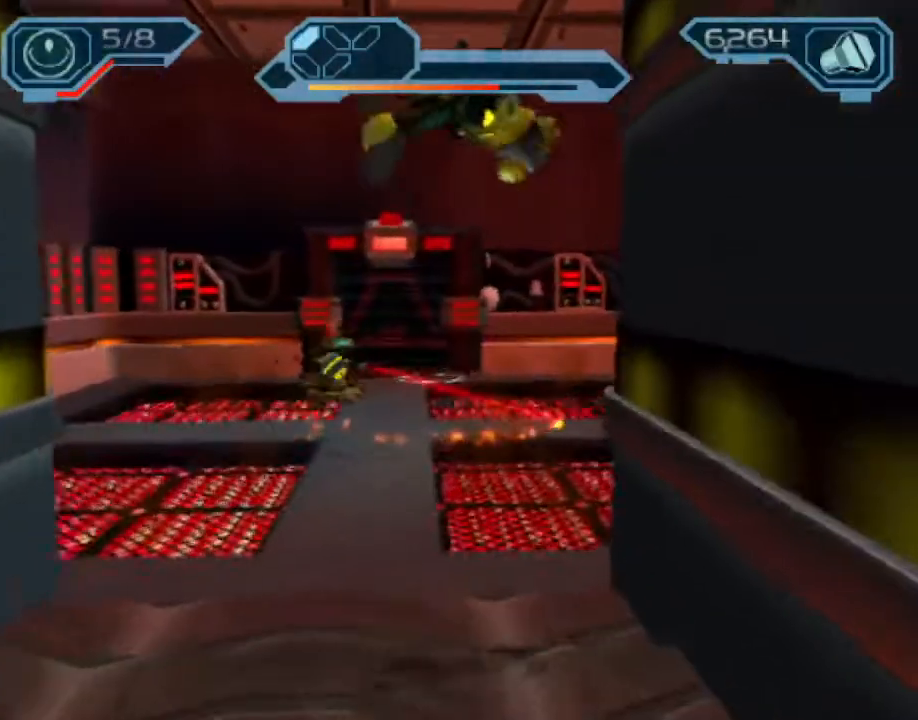
{"buttons": [], "left_stick": "up", "right_stick": "left", "events": [[50, "TRIANGLE", "up"], [100, "TRIANGLE", "down"], [167, "TRIANGLE", "up"], [267, "right_stick", "left"]]}